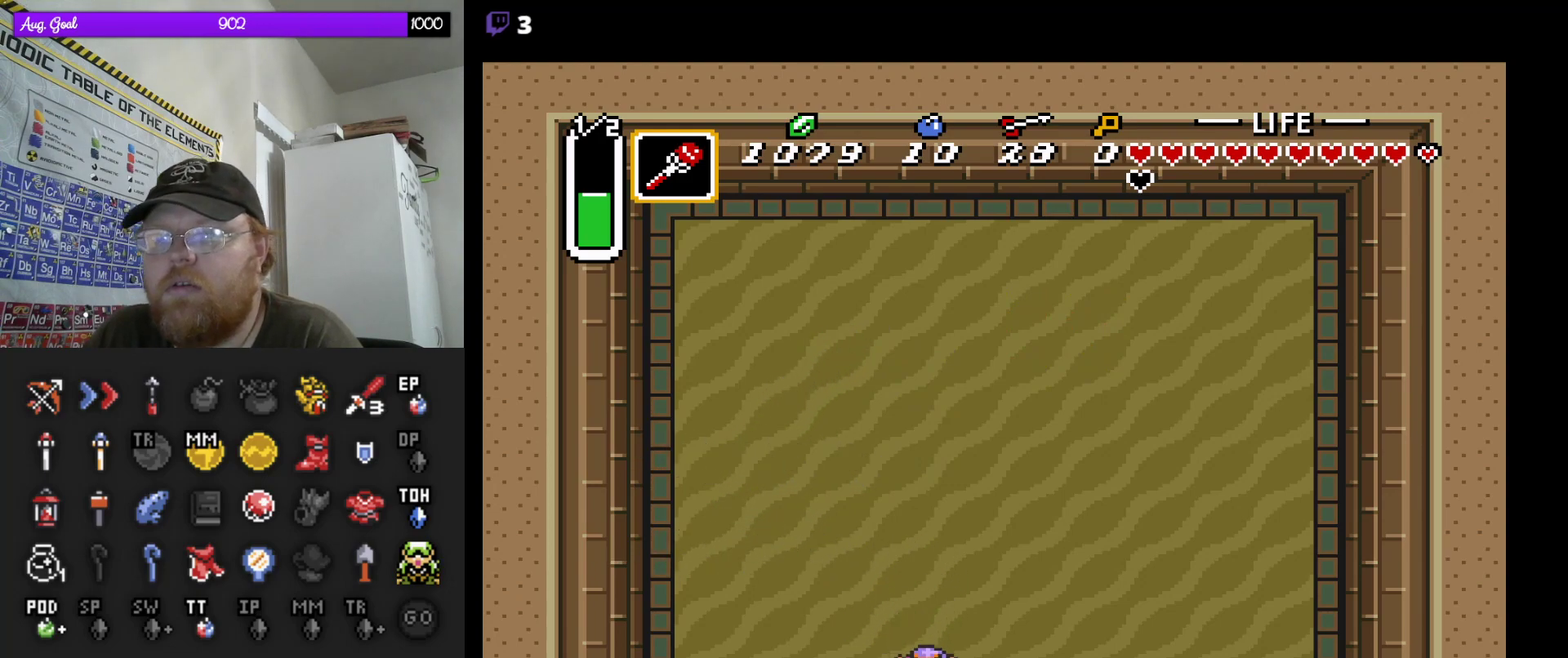
Gameplay with a controller (Nintendo layout); each line is a JSON object with the inputs held at the frame after it. "events" lists button and stick changes between this image and that frame as [ms after this image, input, new state], when the widget could be followed in between. Not read: A L3 R3.
{"buttons": ["DPAD_RIGHT"], "events": [[117, "DPAD_DOWN", "up"], [367, "DPAD_RIGHT", "down"]]}
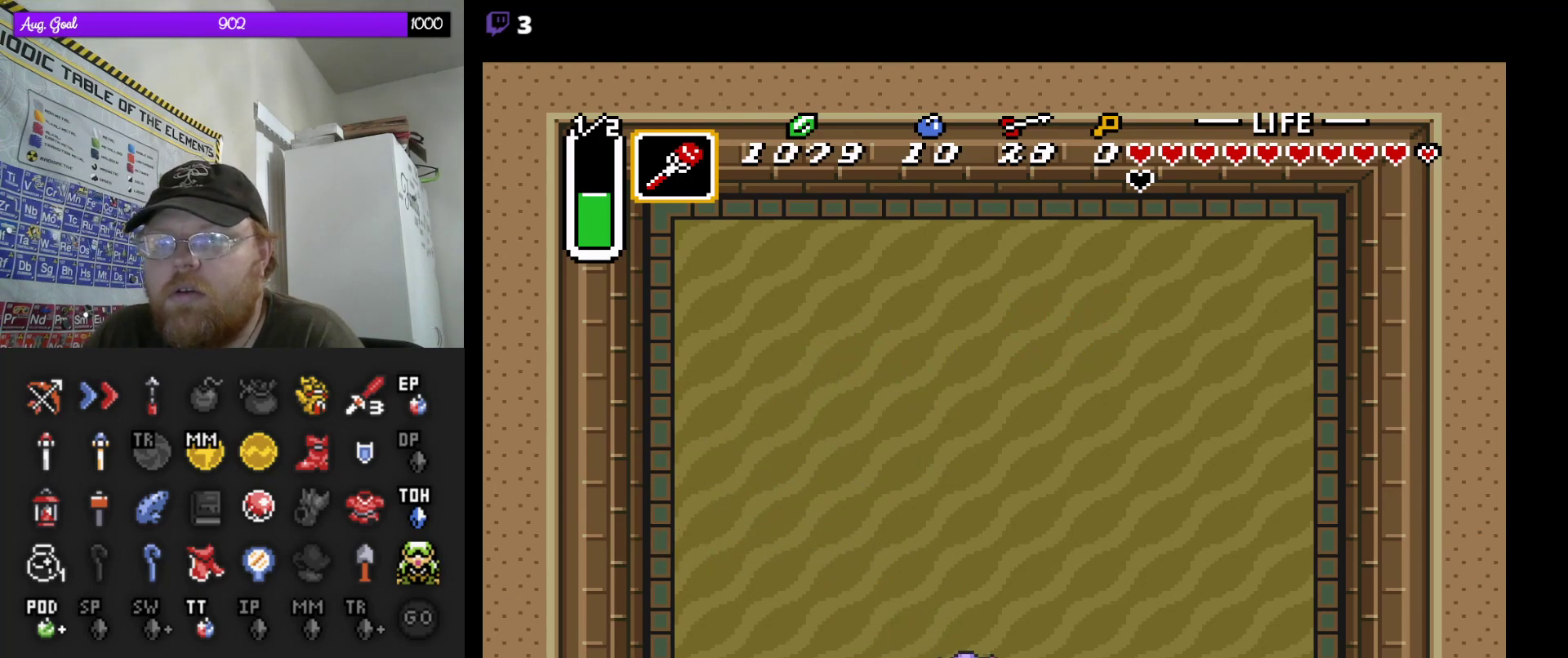
{"buttons": [], "events": [[333, "DPAD_RIGHT", "up"]]}
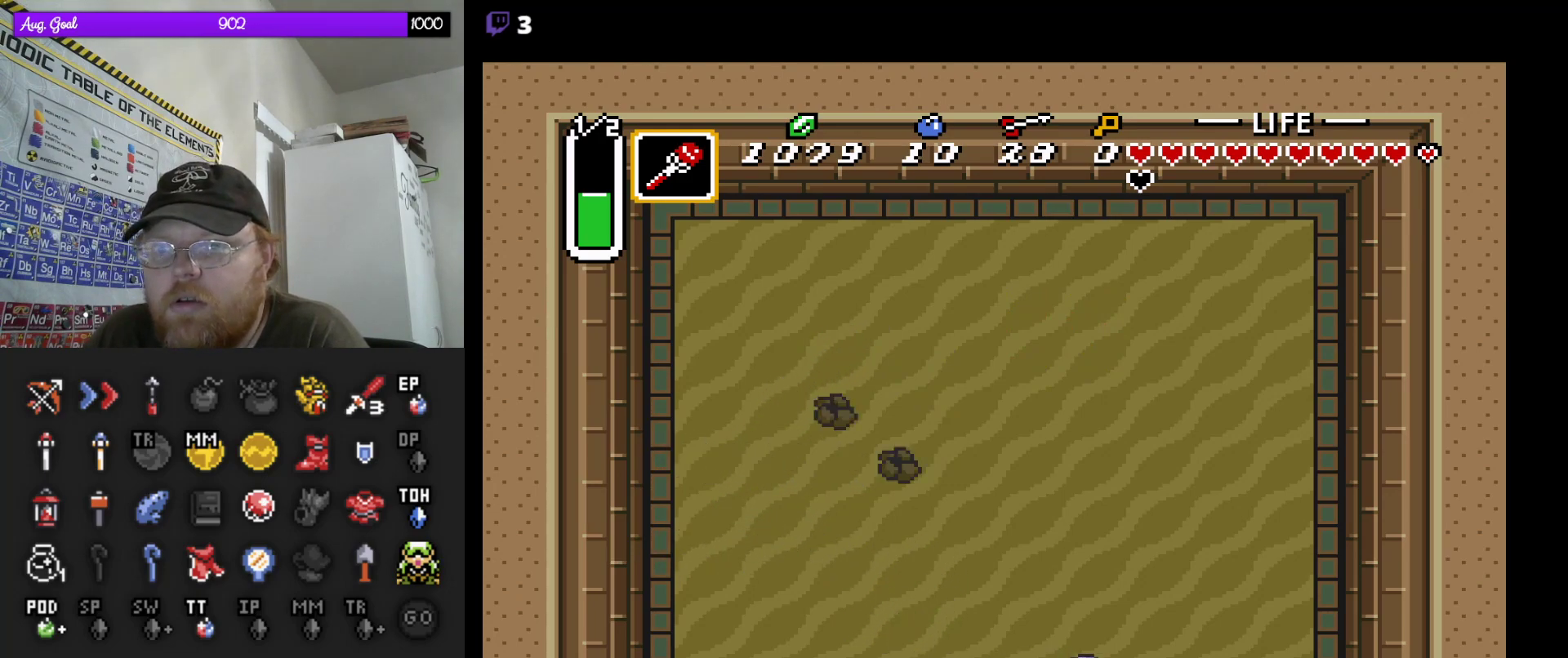
{"buttons": ["DPAD_LEFT"], "events": [[300, "DPAD_LEFT", "down"]]}
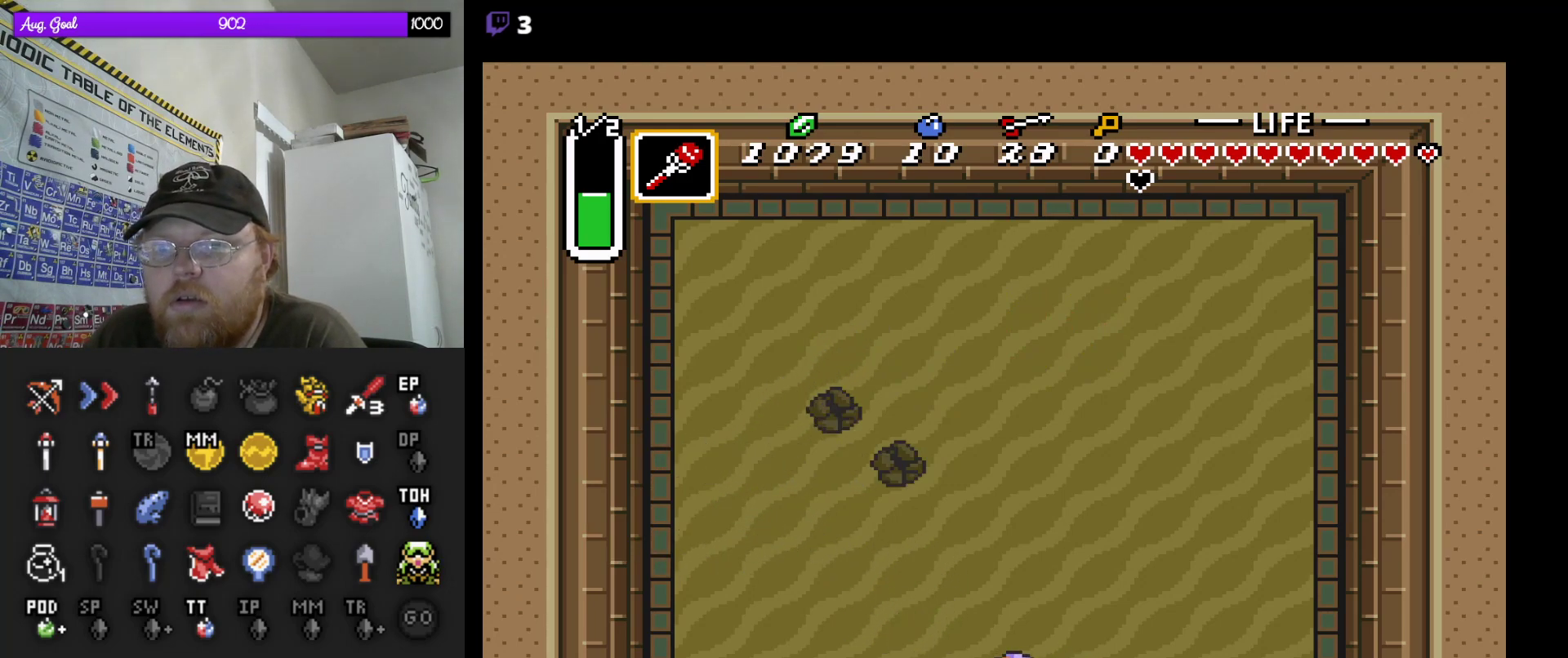
{"buttons": [], "events": [[317, "DPAD_LEFT", "up"]]}
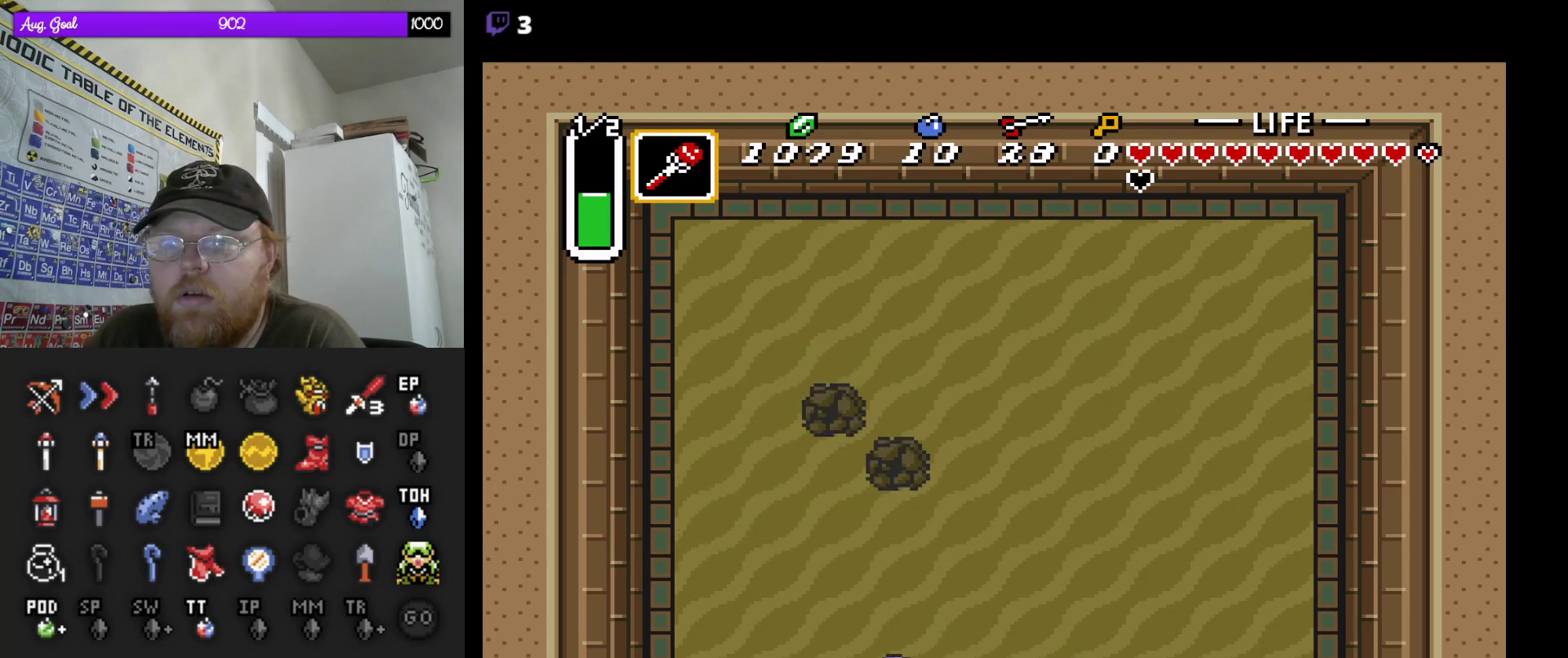
{"buttons": [], "events": [[17, "DPAD_UP", "down"], [83, "DPAD_UP", "up"], [350, "DPAD_UP", "down"], [467, "DPAD_UP", "up"]]}
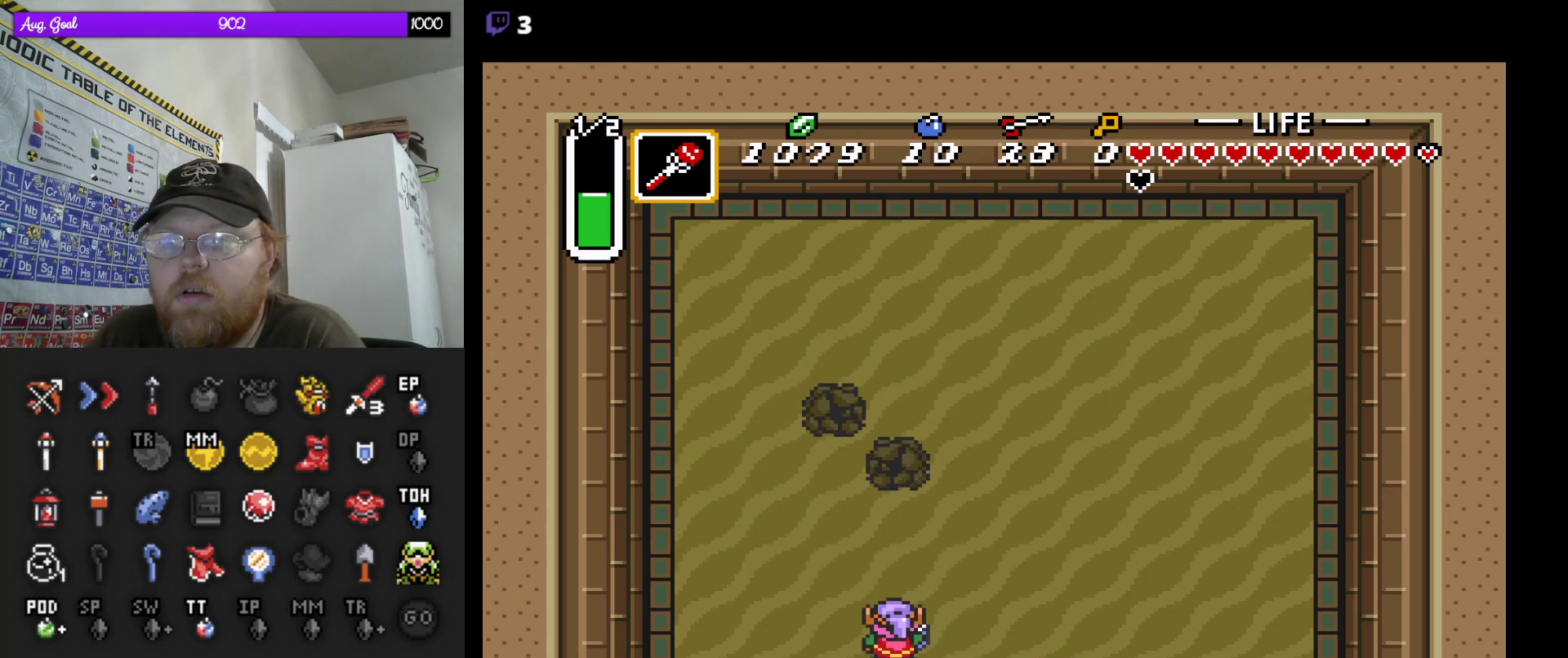
{"buttons": [], "events": []}
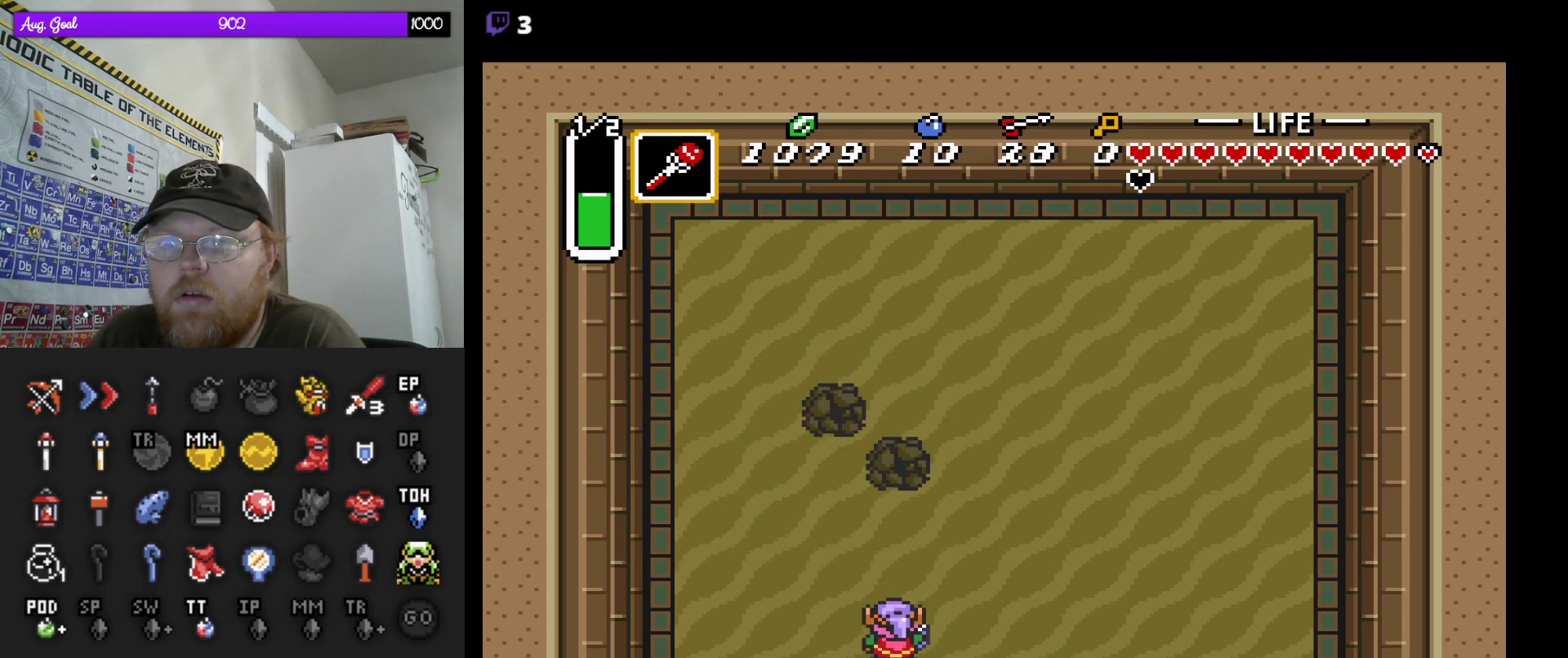
{"buttons": [], "events": []}
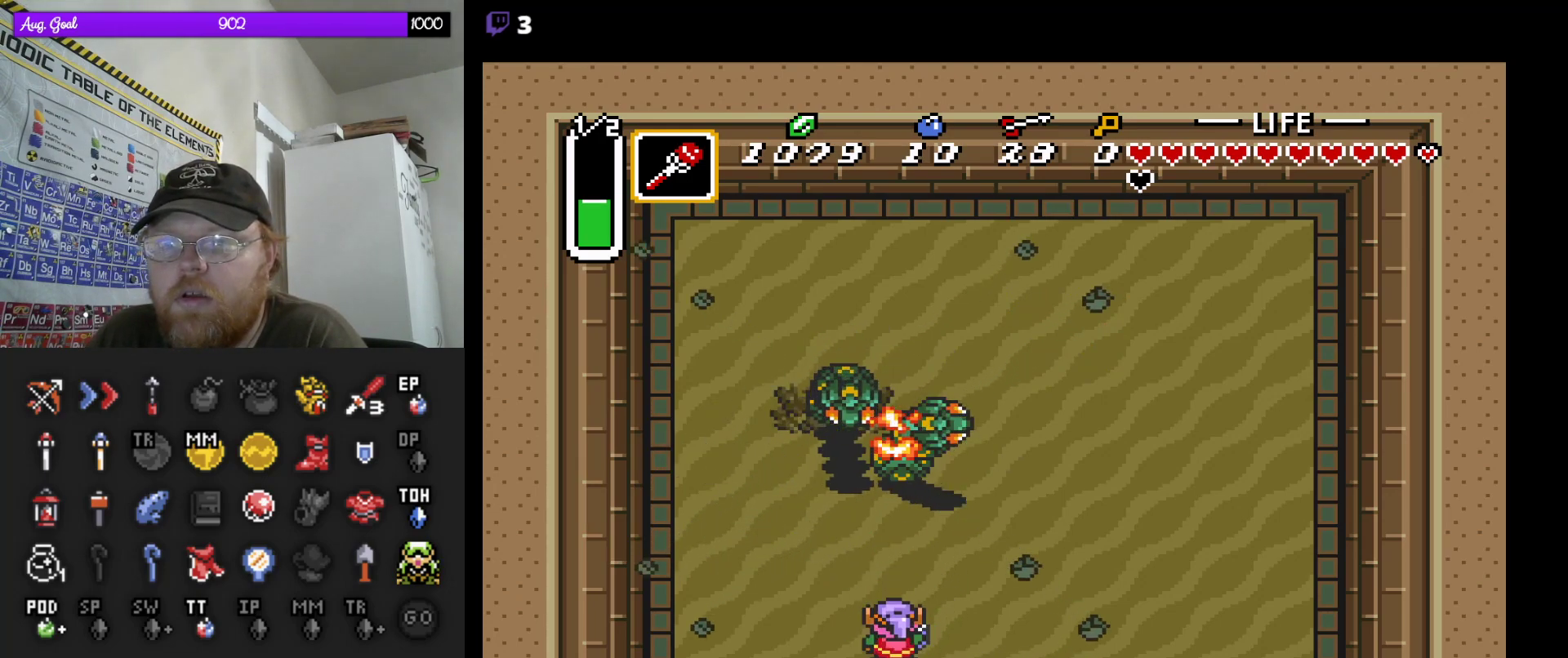
{"buttons": [], "events": []}
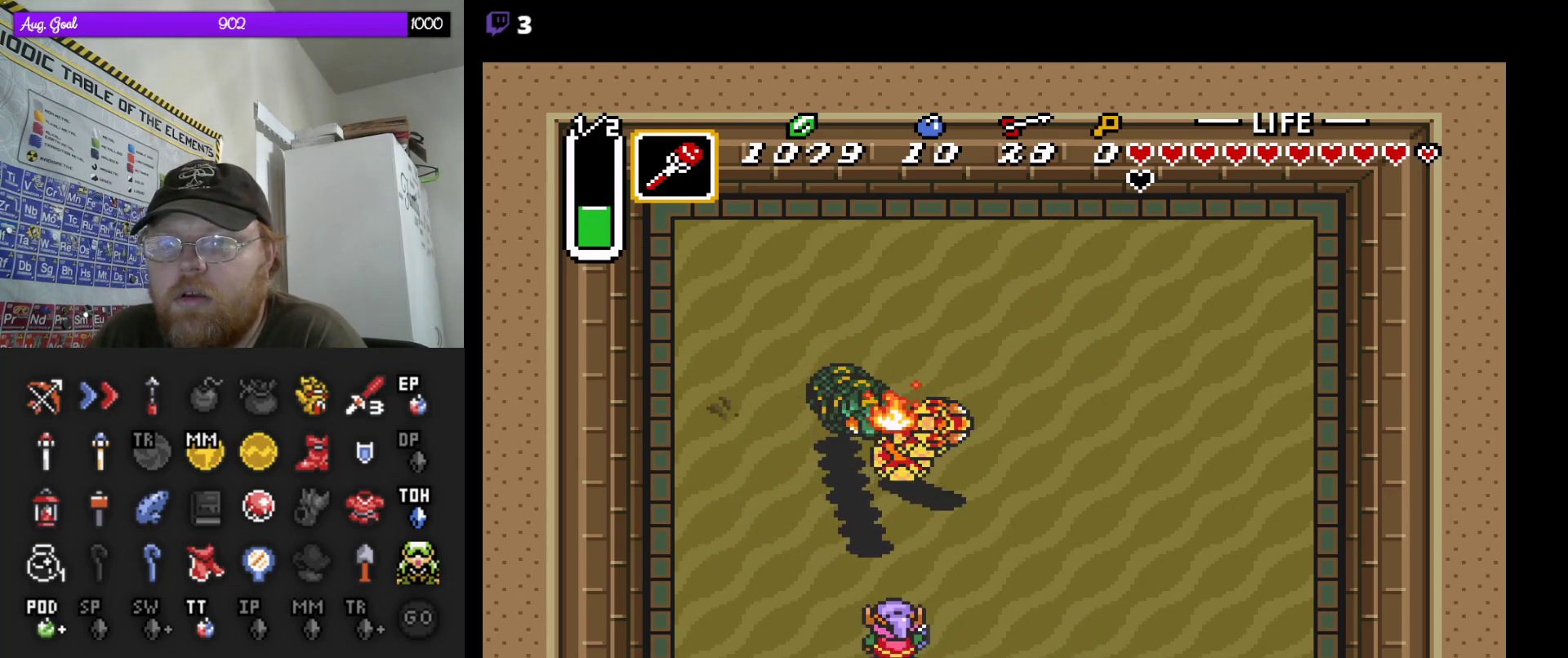
{"buttons": [], "events": []}
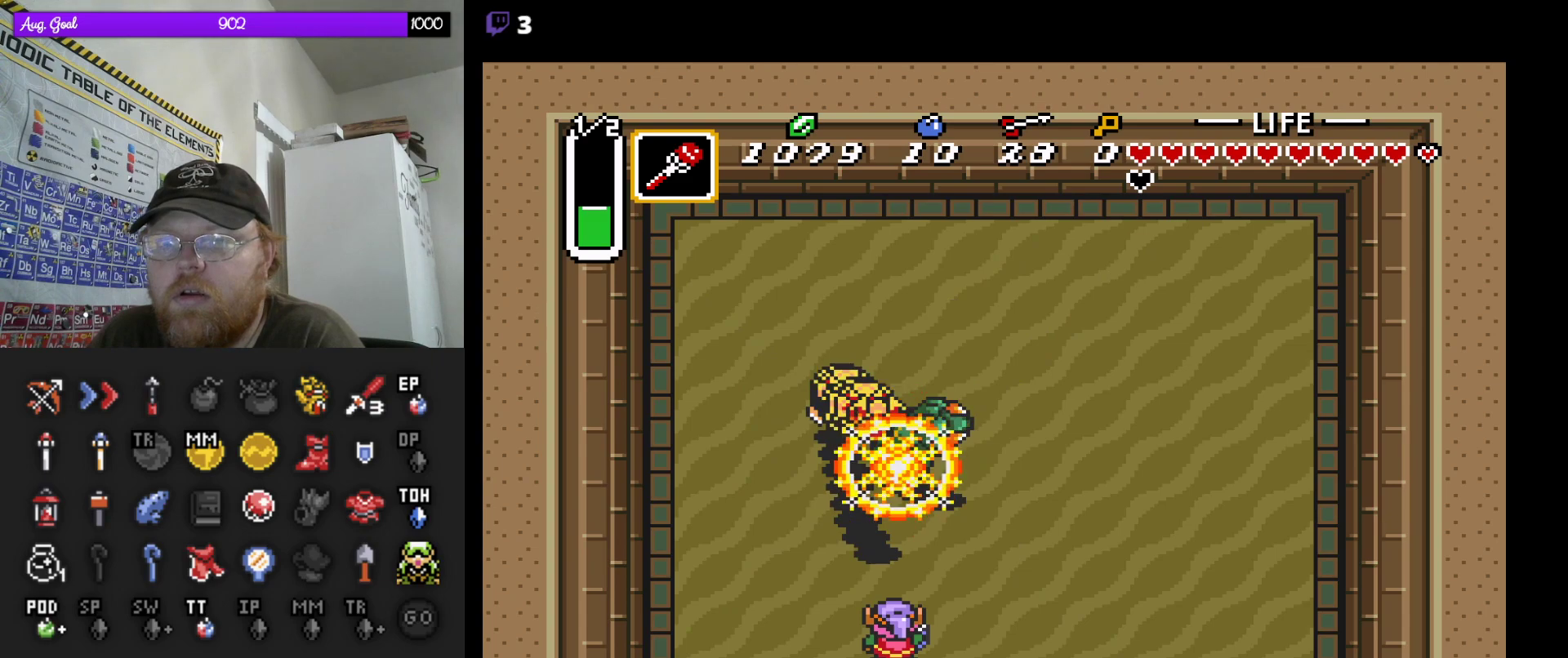
{"buttons": ["DPAD_UP"], "events": [[167, "DPAD_UP", "down"]]}
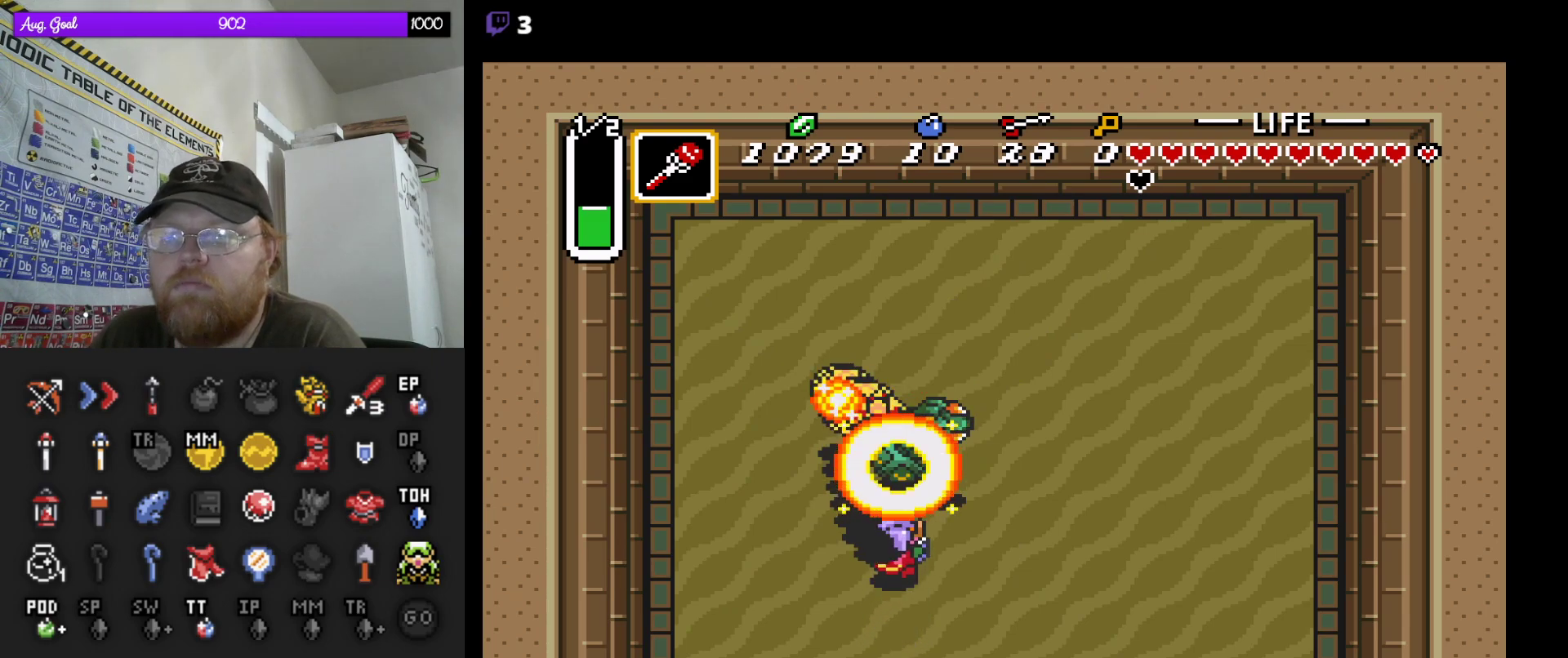
{"buttons": [], "events": [[333, "DPAD_UP", "up"]]}
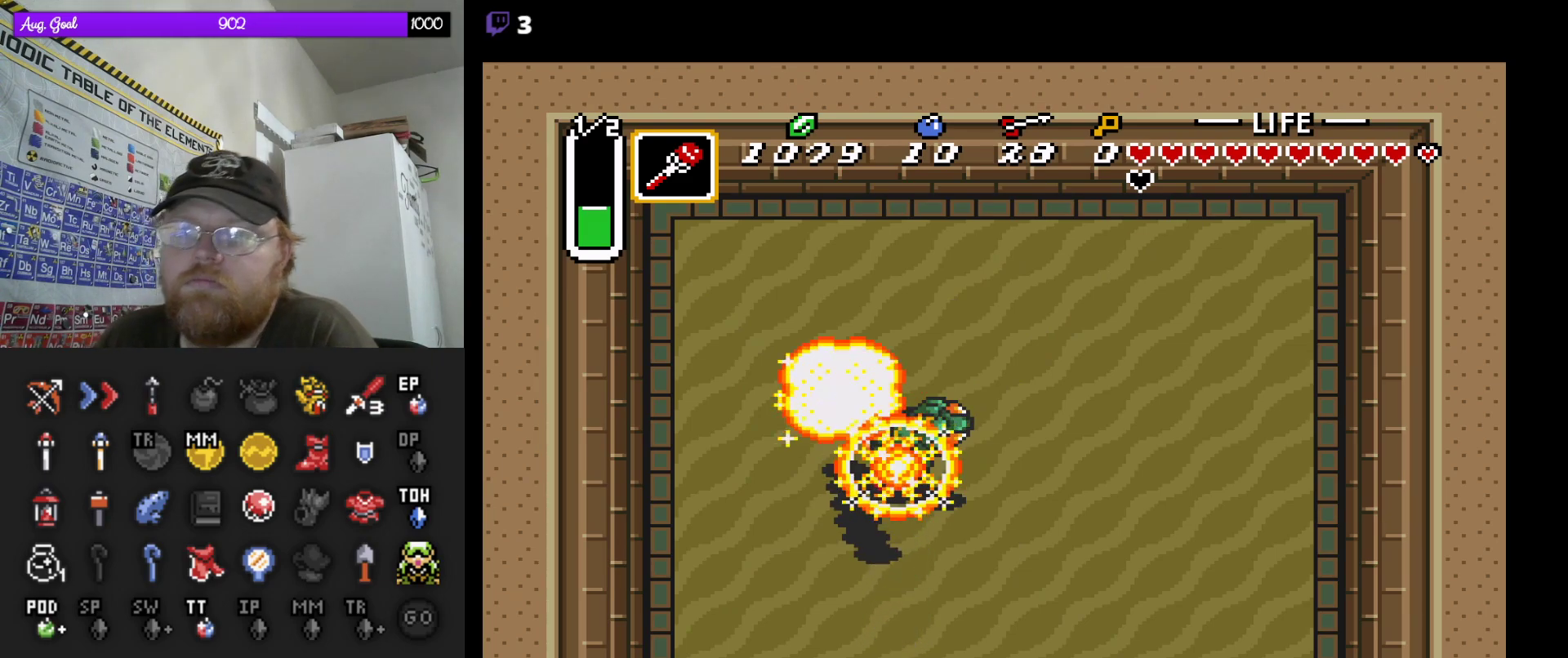
{"buttons": [], "events": []}
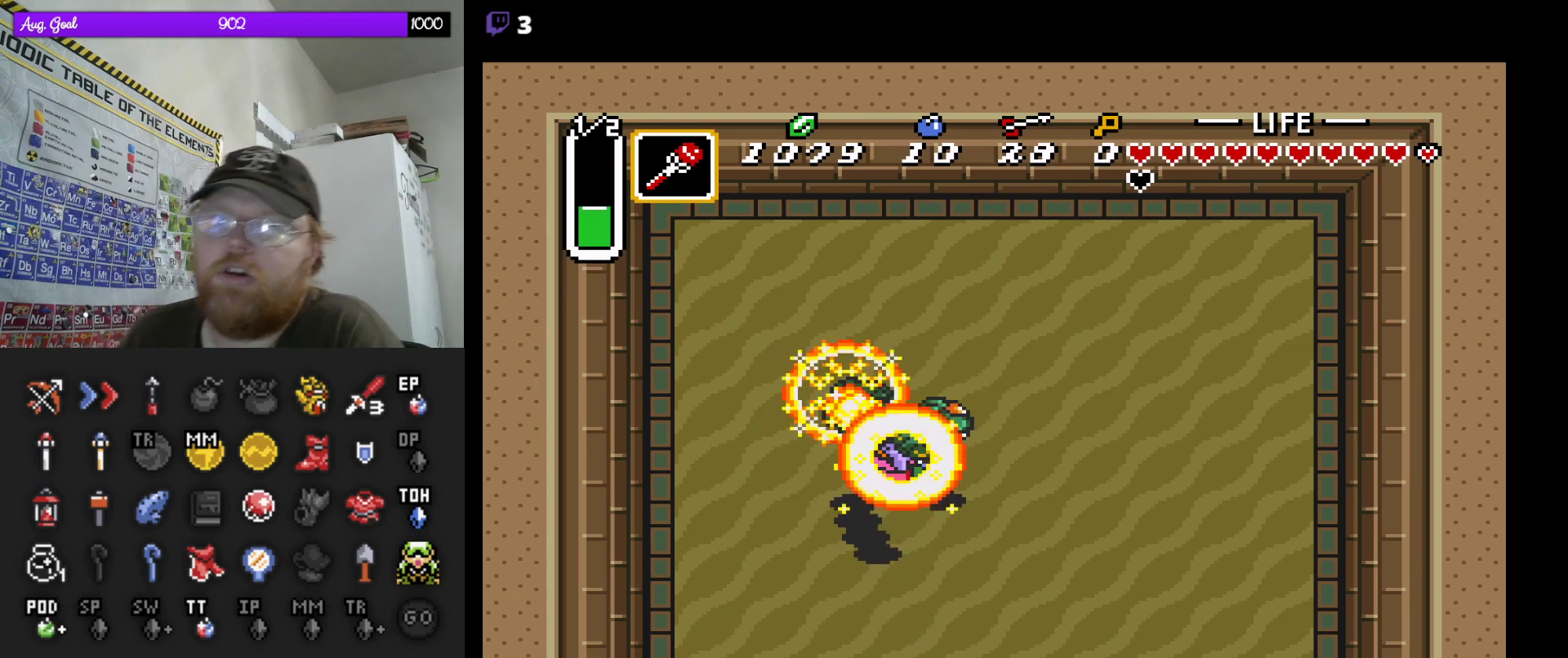
{"buttons": [], "events": []}
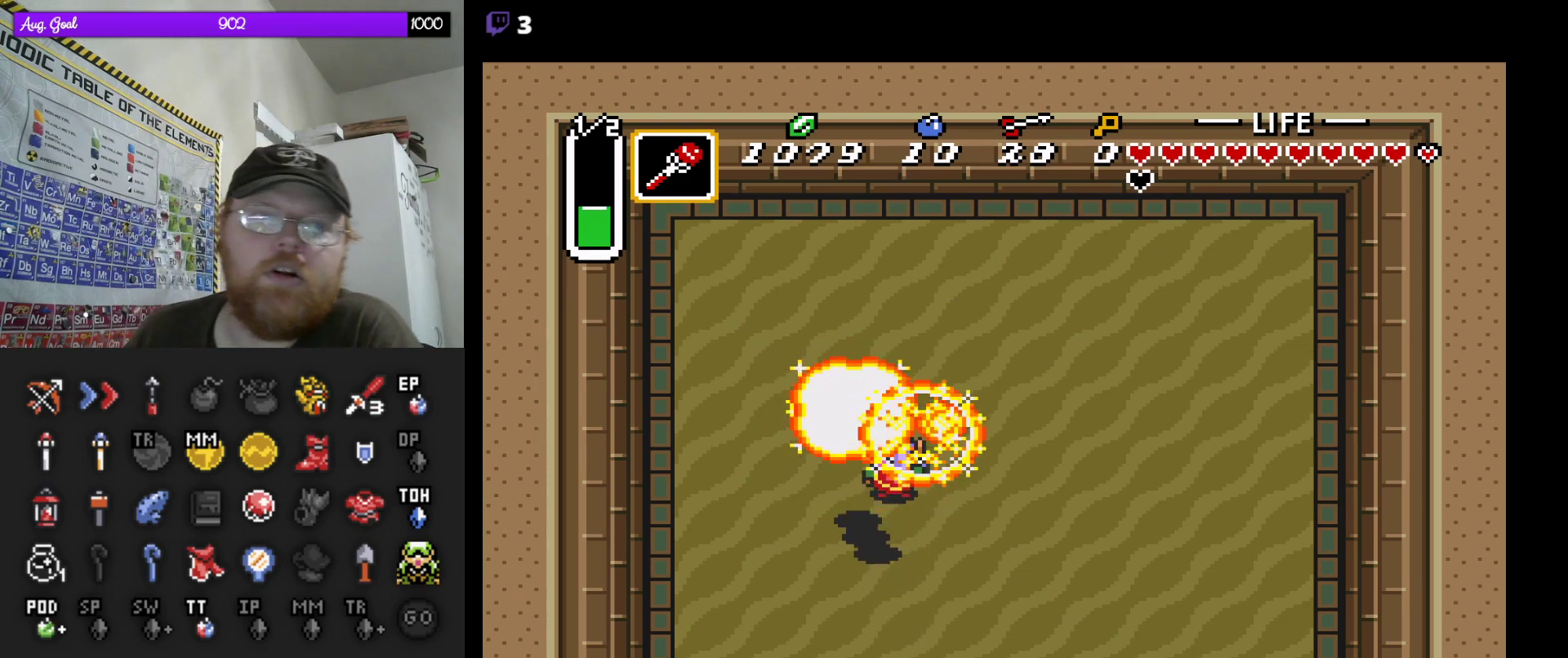
{"buttons": [], "events": []}
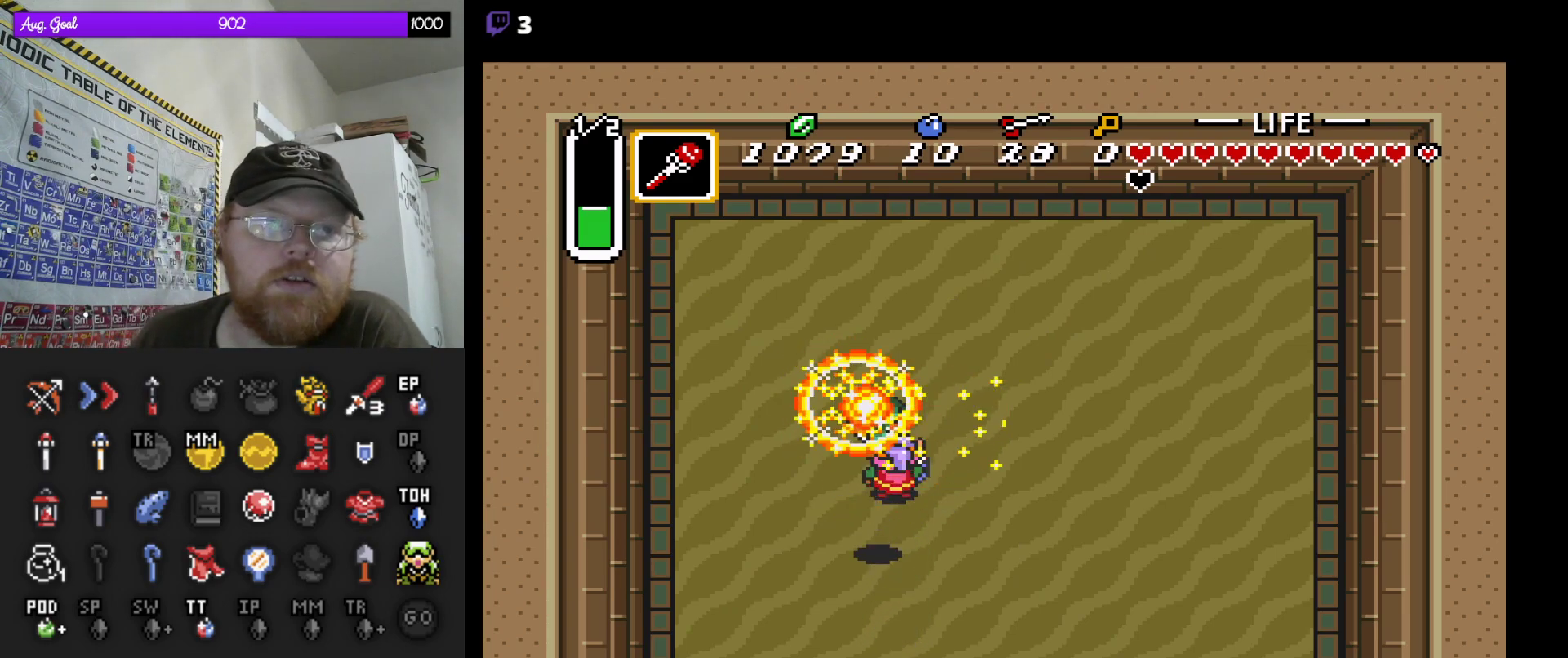
{"buttons": [], "events": []}
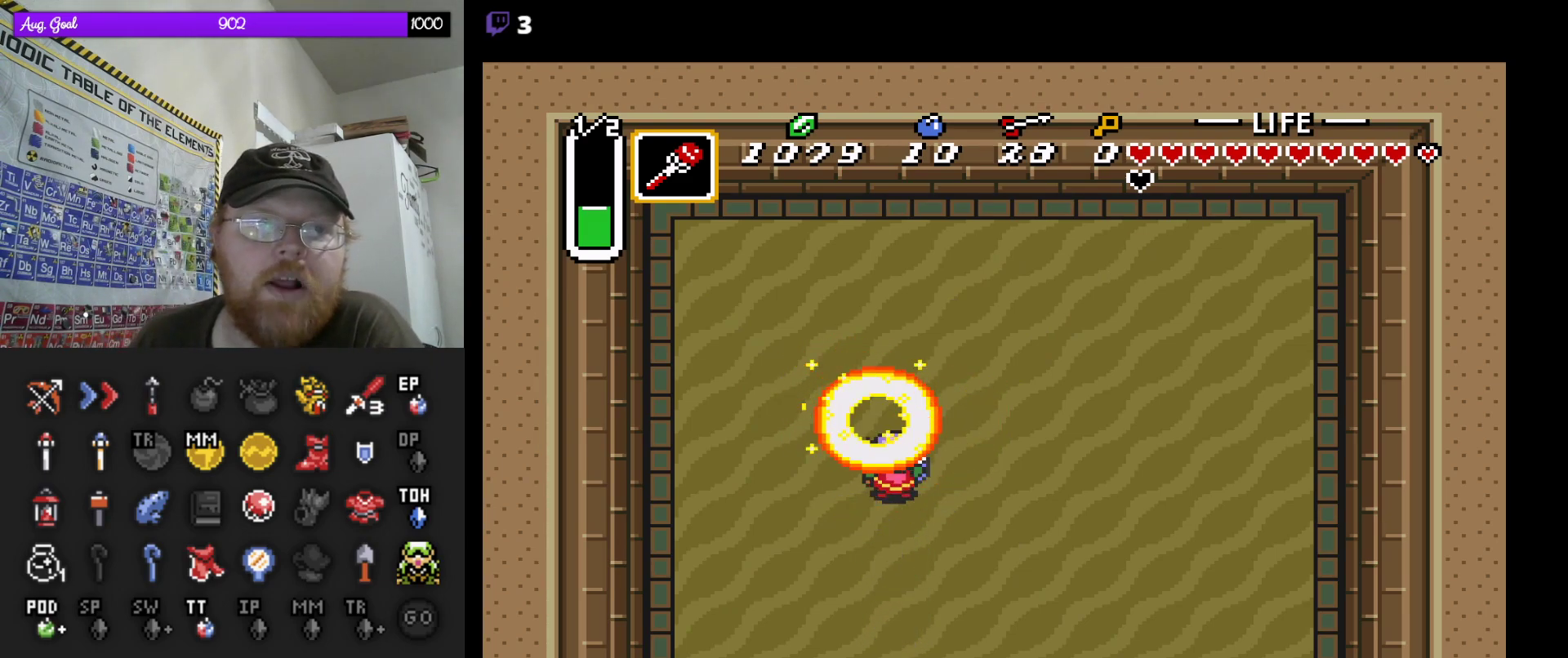
{"buttons": [], "events": []}
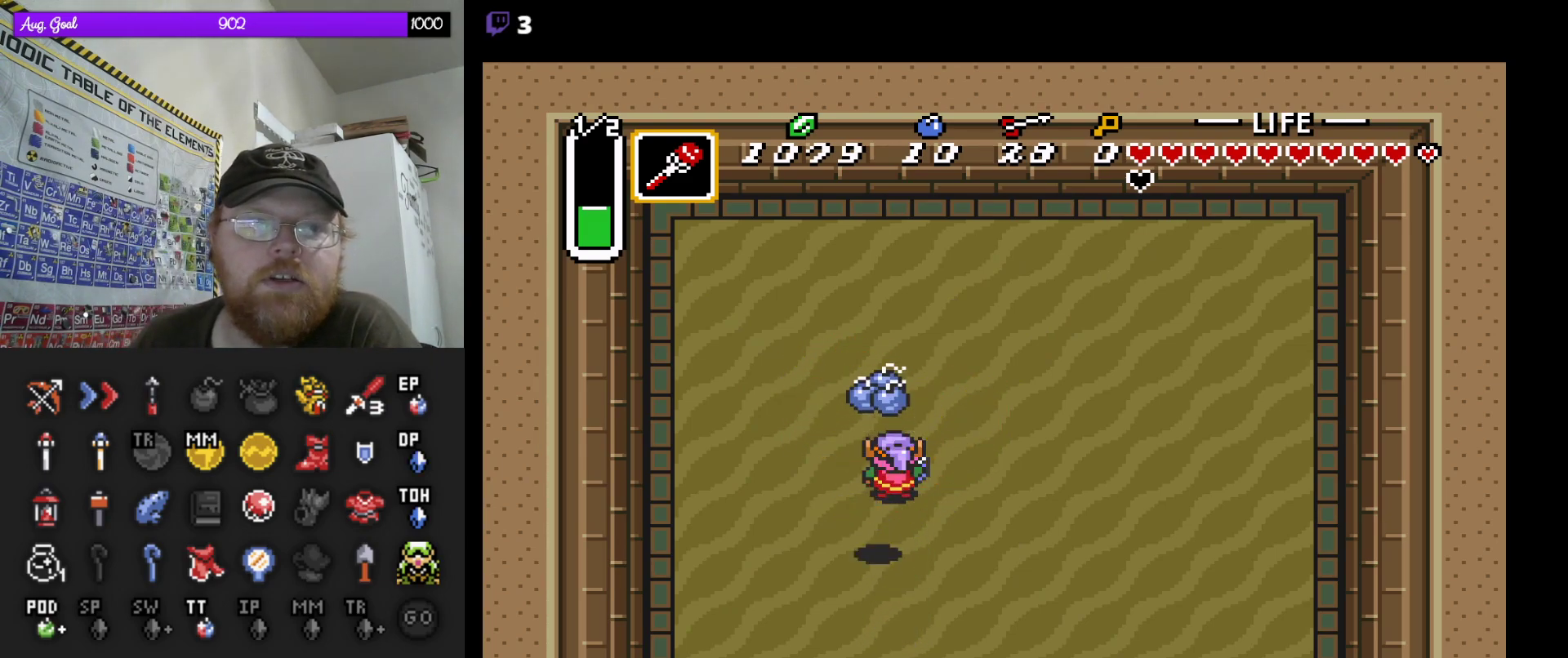
{"buttons": [], "events": []}
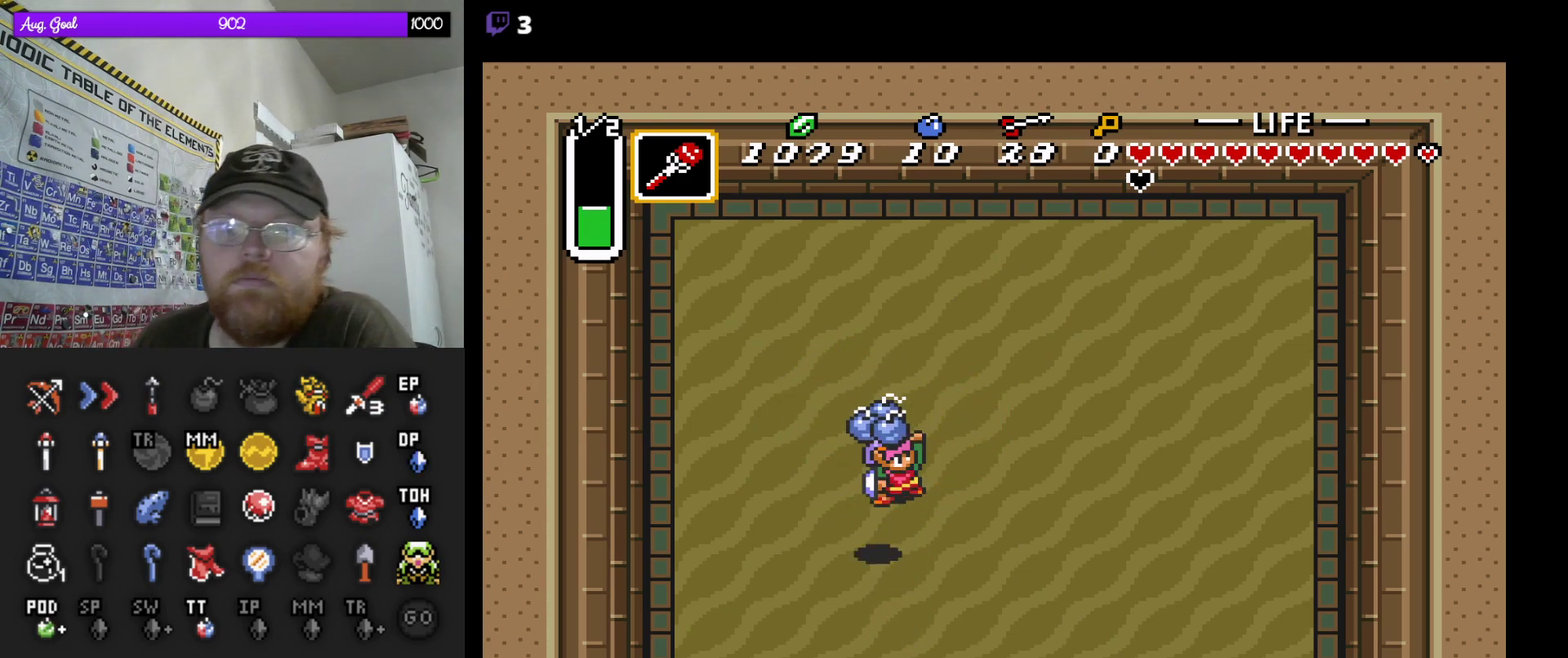
{"buttons": [], "events": []}
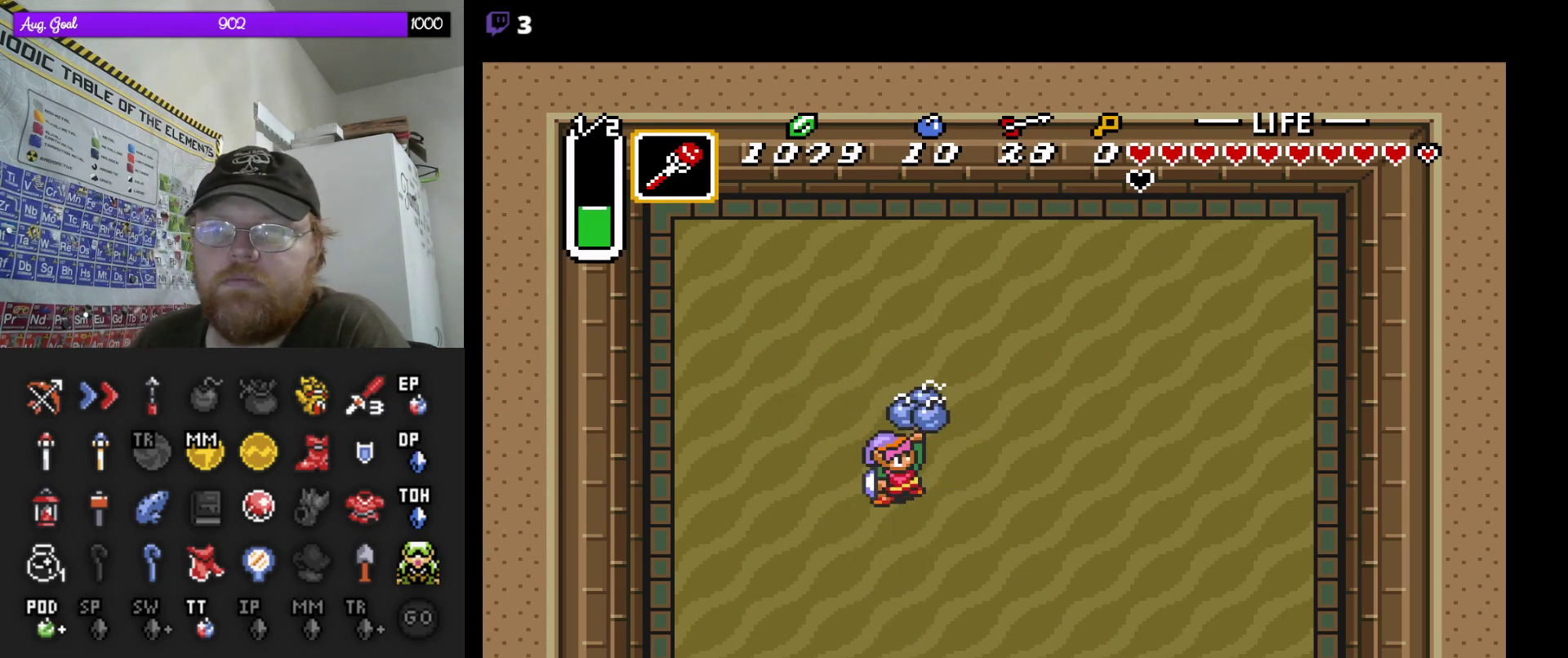
{"buttons": ["DPAD_RIGHT"], "events": [[167, "DPAD_UP", "down"], [333, "DPAD_RIGHT", "down"], [367, "DPAD_UP", "up"]]}
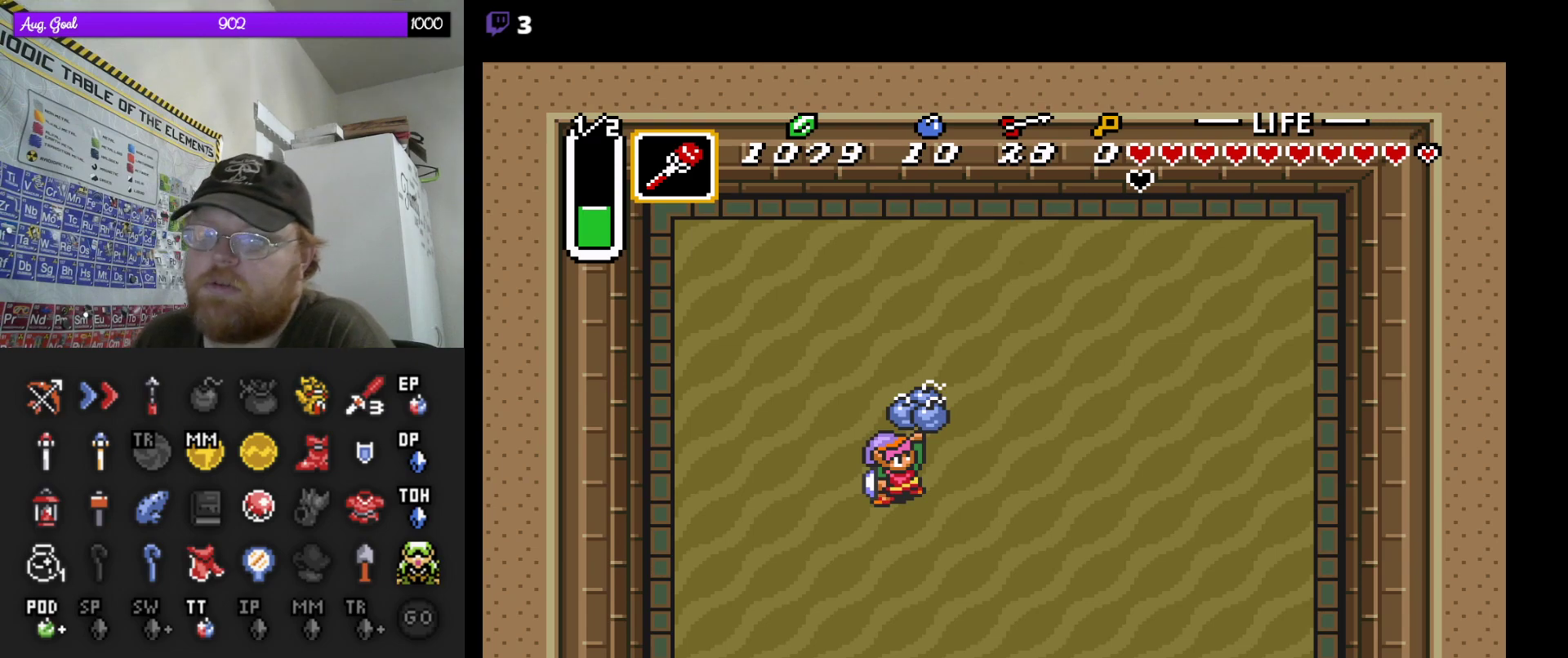
{"buttons": [], "events": [[33, "DPAD_RIGHT", "up"]]}
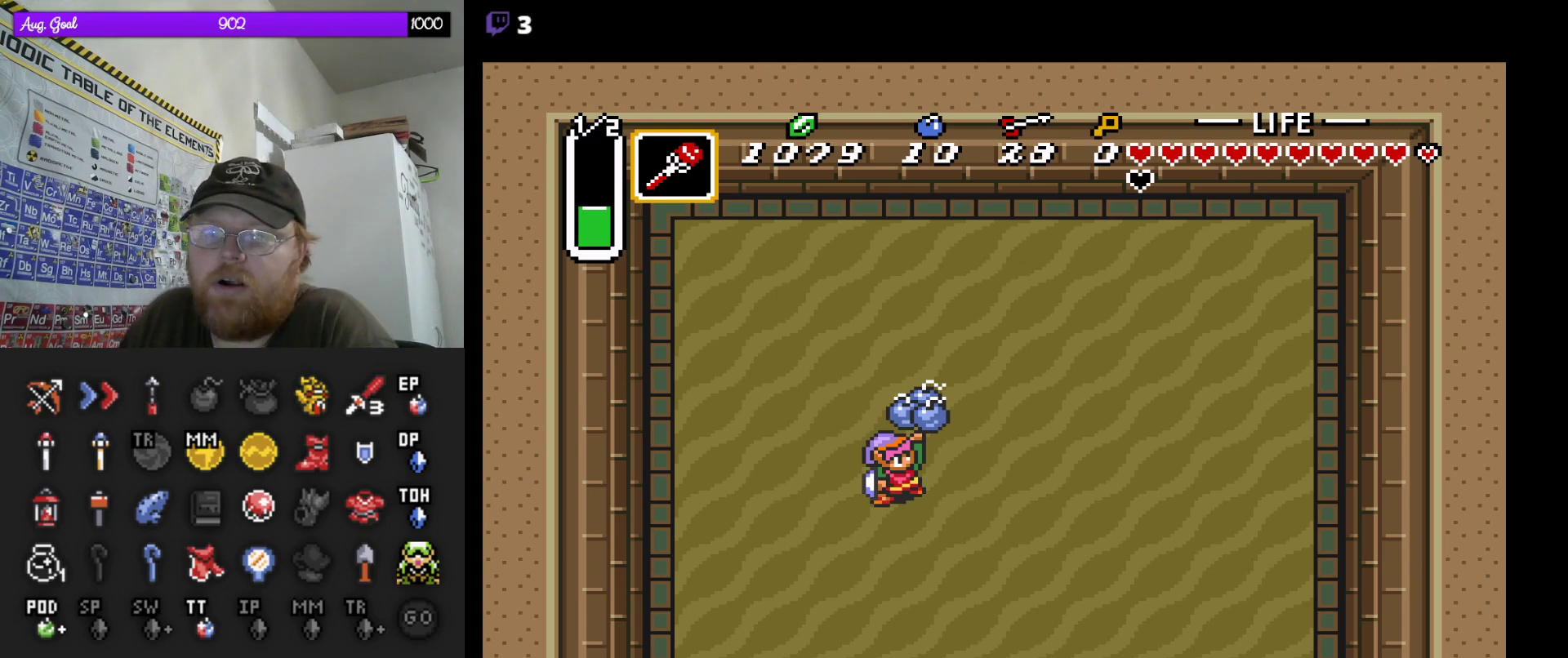
{"buttons": ["DPAD_RIGHT"], "events": [[500, "DPAD_RIGHT", "down"]]}
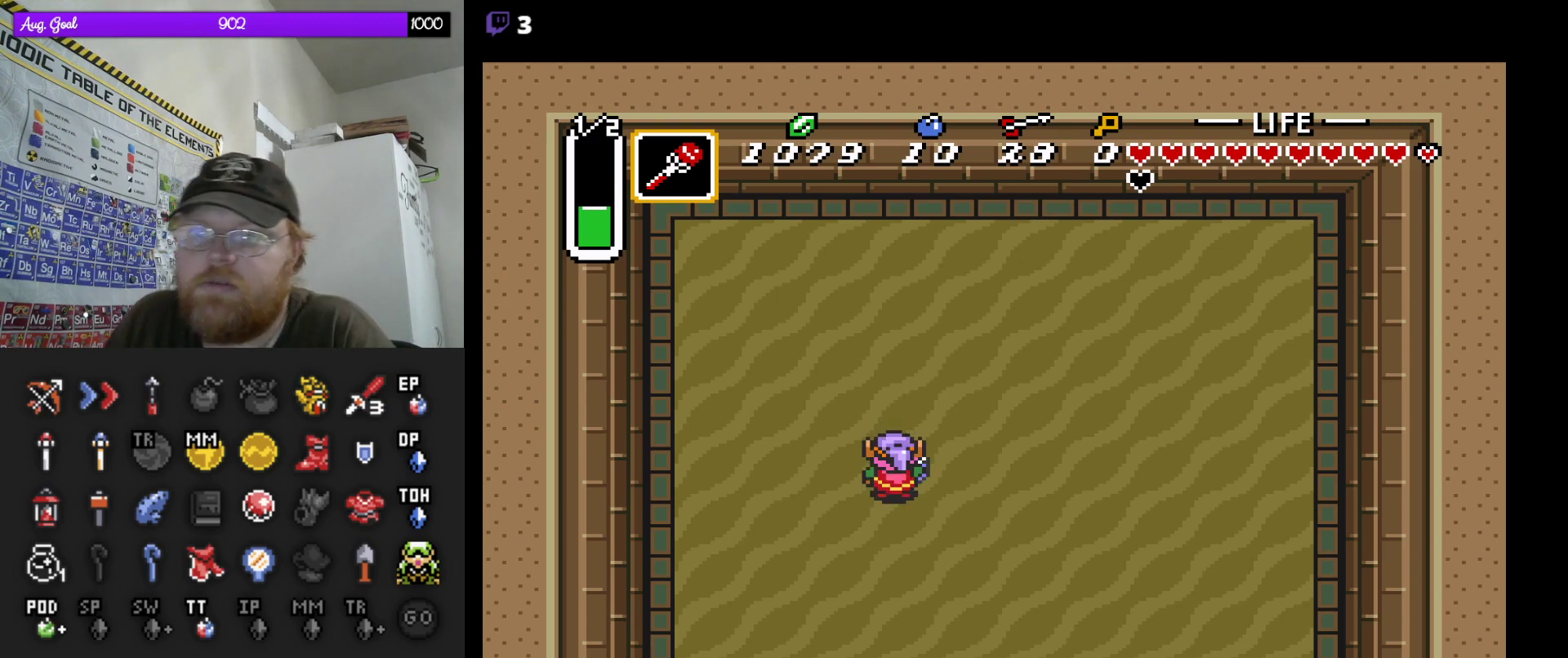
{"buttons": [], "events": [[433, "DPAD_RIGHT", "up"]]}
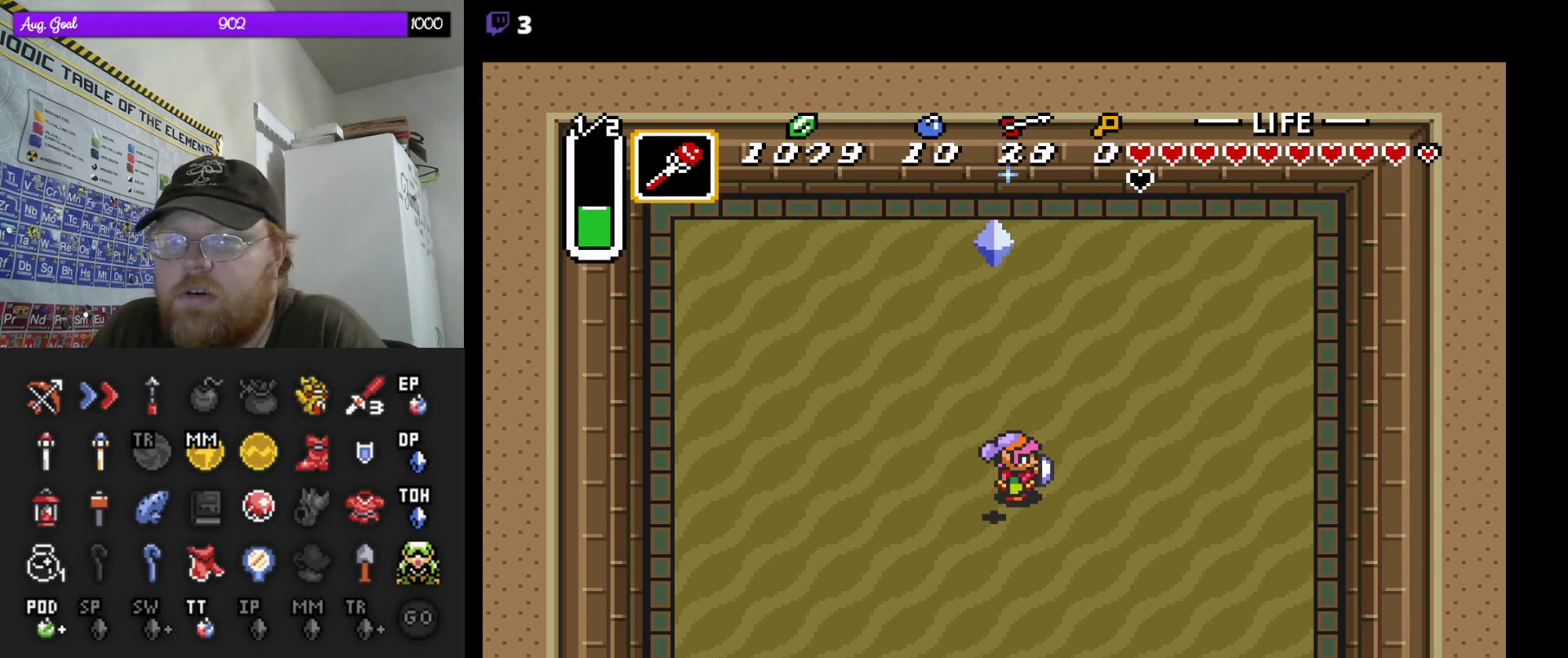
{"buttons": ["DPAD_DOWN"], "events": [[150, "DPAD_LEFT", "down"], [217, "DPAD_LEFT", "up"], [333, "DPAD_DOWN", "down"]]}
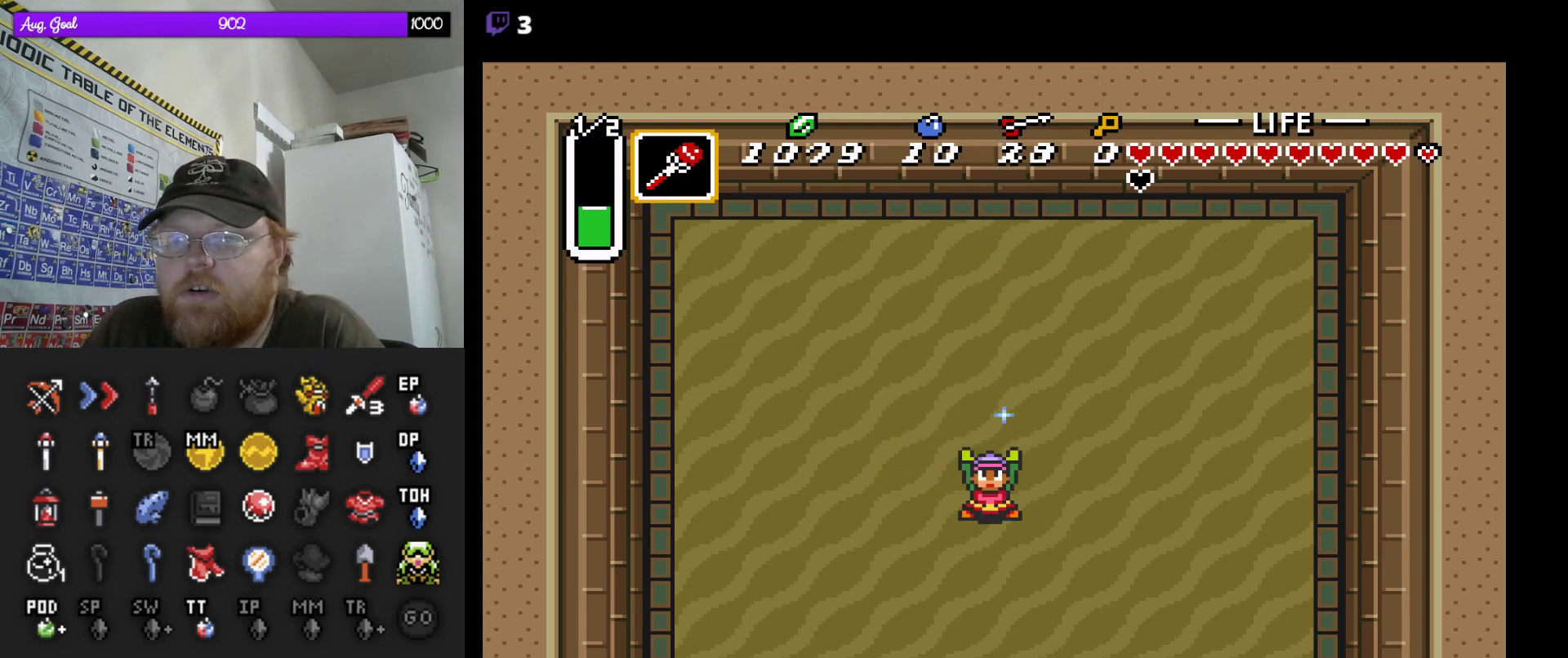
{"buttons": [], "events": [[17, "DPAD_DOWN", "up"]]}